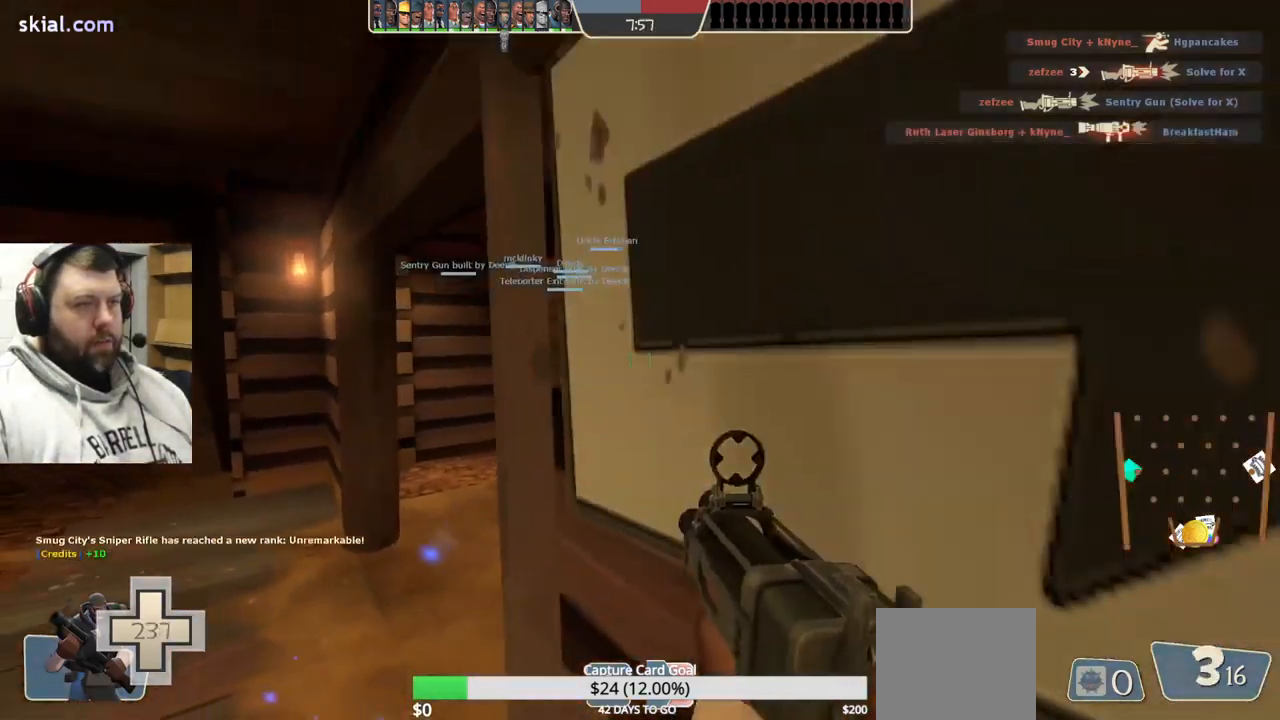
Gameplay with a controller (PlayStation layout); each line is a JSON object with the inputs held at the frame after it. "events" lists button and stick changes between this image and that frame as [ms after this image, input, new state], when the widget could be followed in between. Not read: L1.
{"buttons": ["R2"], "left_stick": "down", "right_stick": "center", "events": [[117, "left_stick", "down"], [484, "R2", "down"]]}
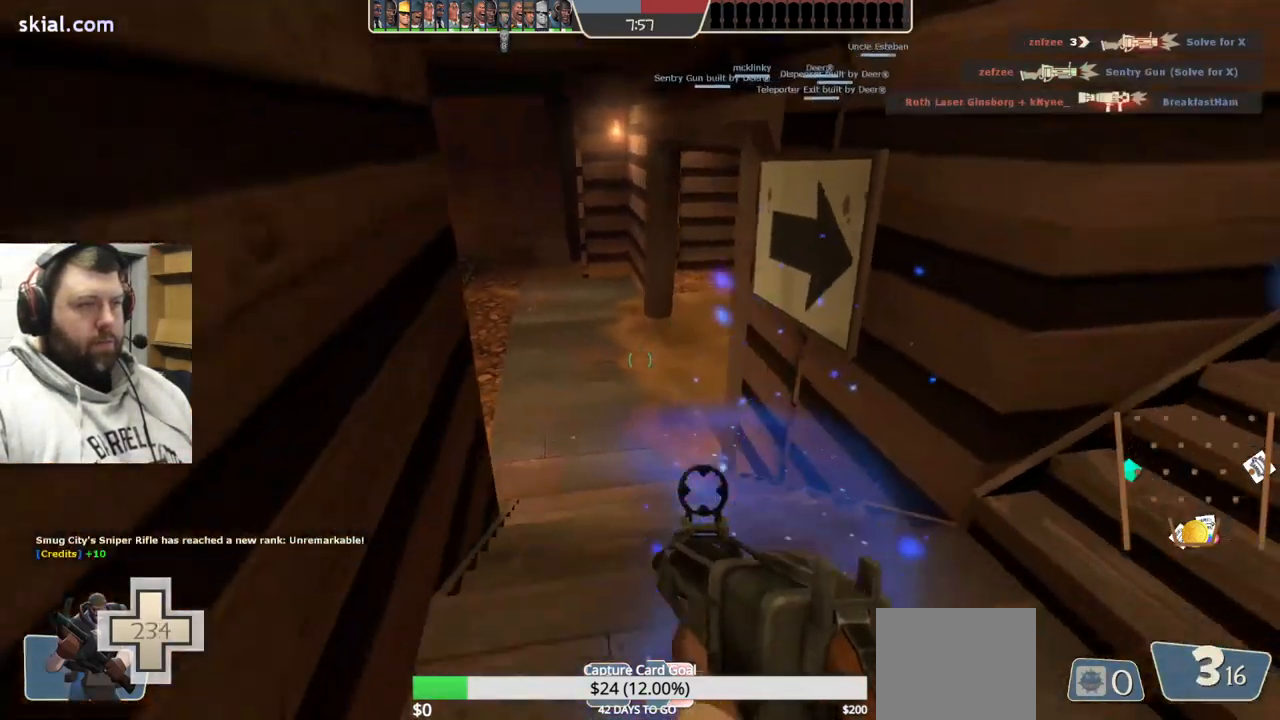
{"buttons": [], "left_stick": "up", "right_stick": "center", "events": [[50, "left_stick", "down-right"], [67, "R2", "up"], [250, "left_stick", "up"], [317, "R1", "down"], [417, "R1", "up"]]}
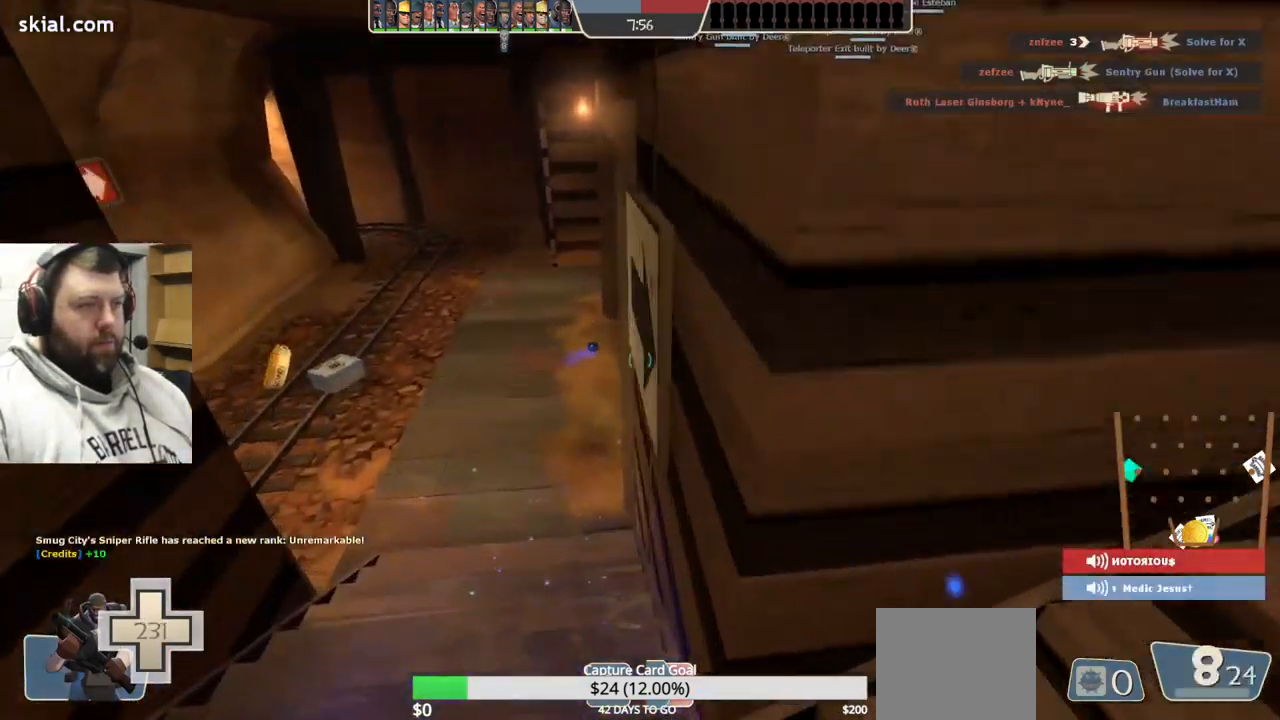
{"buttons": ["R2"], "left_stick": "center", "right_stick": "center", "events": [[34, "left_stick", "center"], [67, "R2", "down"], [150, "R2", "up"], [250, "R2", "down"], [250, "left_stick", "left"], [317, "R2", "up"], [417, "R2", "down"], [450, "left_stick", "center"]]}
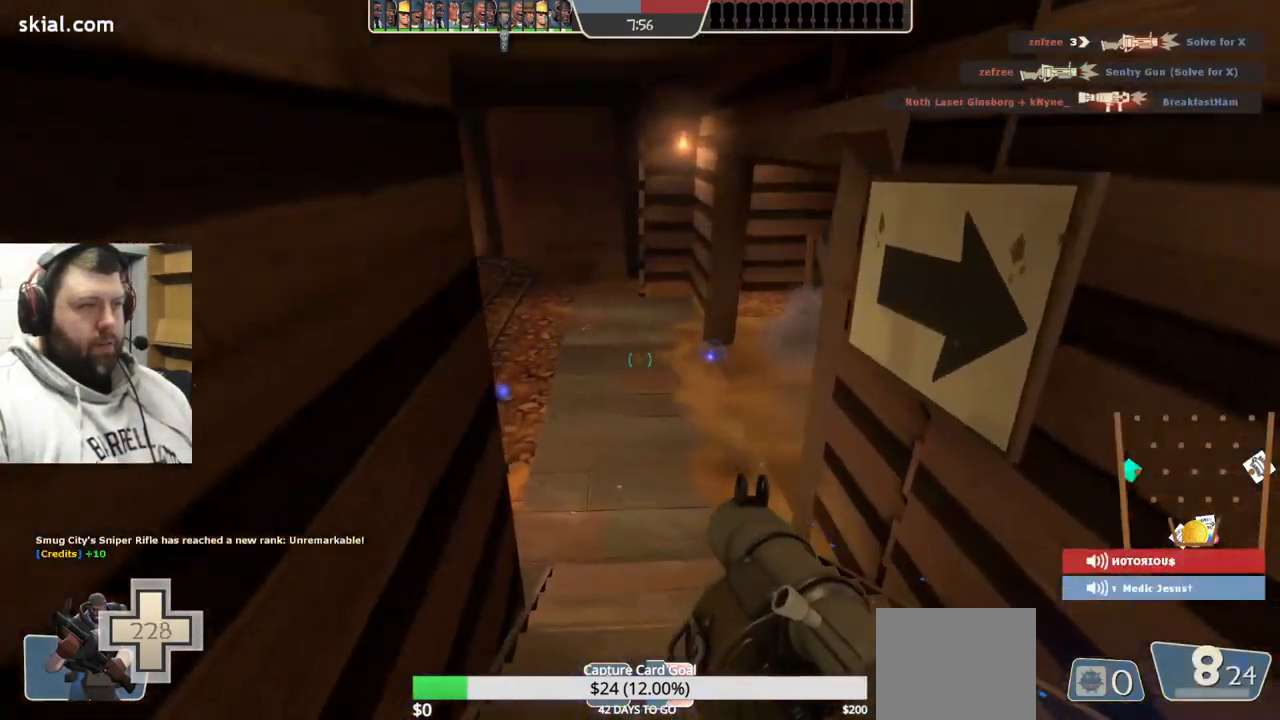
{"buttons": ["R2"], "left_stick": "center", "right_stick": "center", "events": [[17, "R2", "up"], [384, "left_stick", "up-left"], [434, "left_stick", "center"], [500, "R2", "down"]]}
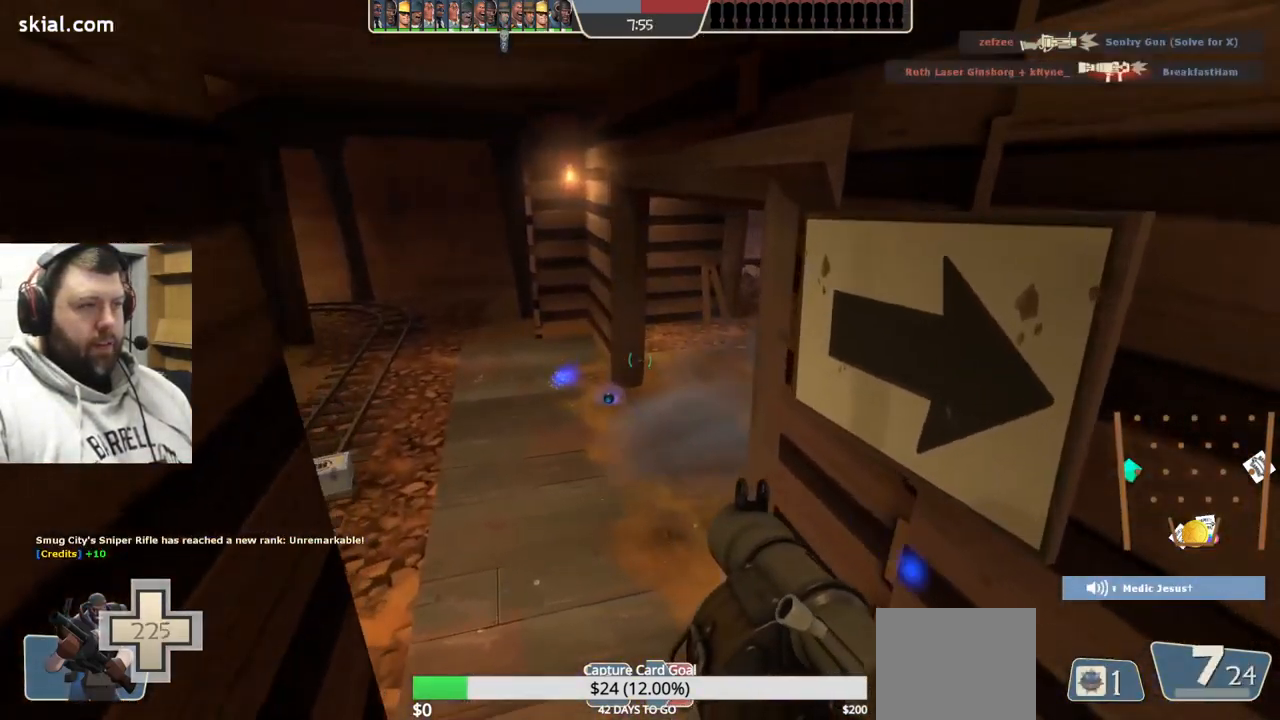
{"buttons": [], "left_stick": "down-right", "right_stick": "center", "events": [[117, "R2", "up"], [134, "R2", "down"], [134, "left_stick", "down"], [250, "R2", "up"], [367, "left_stick", "down-right"]]}
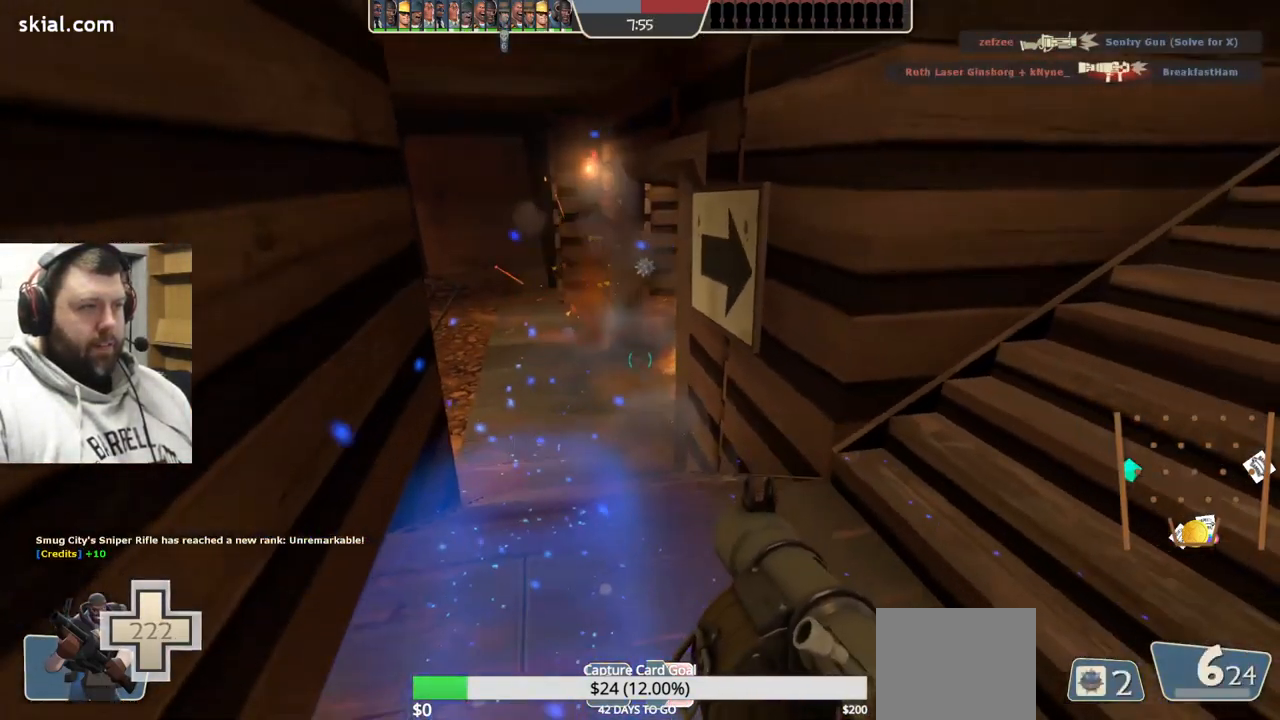
{"buttons": ["L2"], "left_stick": "right", "right_stick": "center", "events": [[34, "left_stick", "right"], [84, "L2", "down"], [167, "SQUARE", "down"], [234, "L2", "up"], [234, "SQUARE", "up"], [317, "SQUARE", "down"], [417, "SQUARE", "up"], [434, "L2", "down"]]}
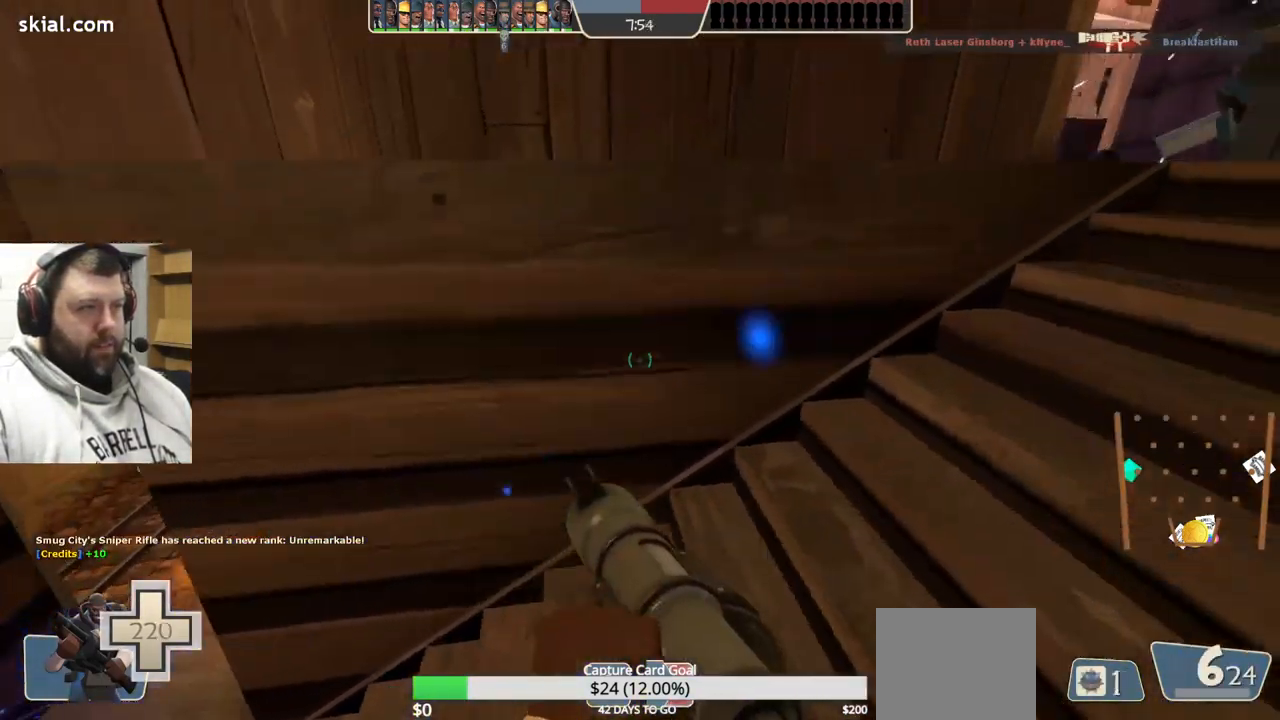
{"buttons": [], "left_stick": "left", "right_stick": "center", "events": [[234, "L2", "up"], [234, "right_stick", "left"], [300, "left_stick", "center"], [350, "left_stick", "left"], [384, "right_stick", "center"]]}
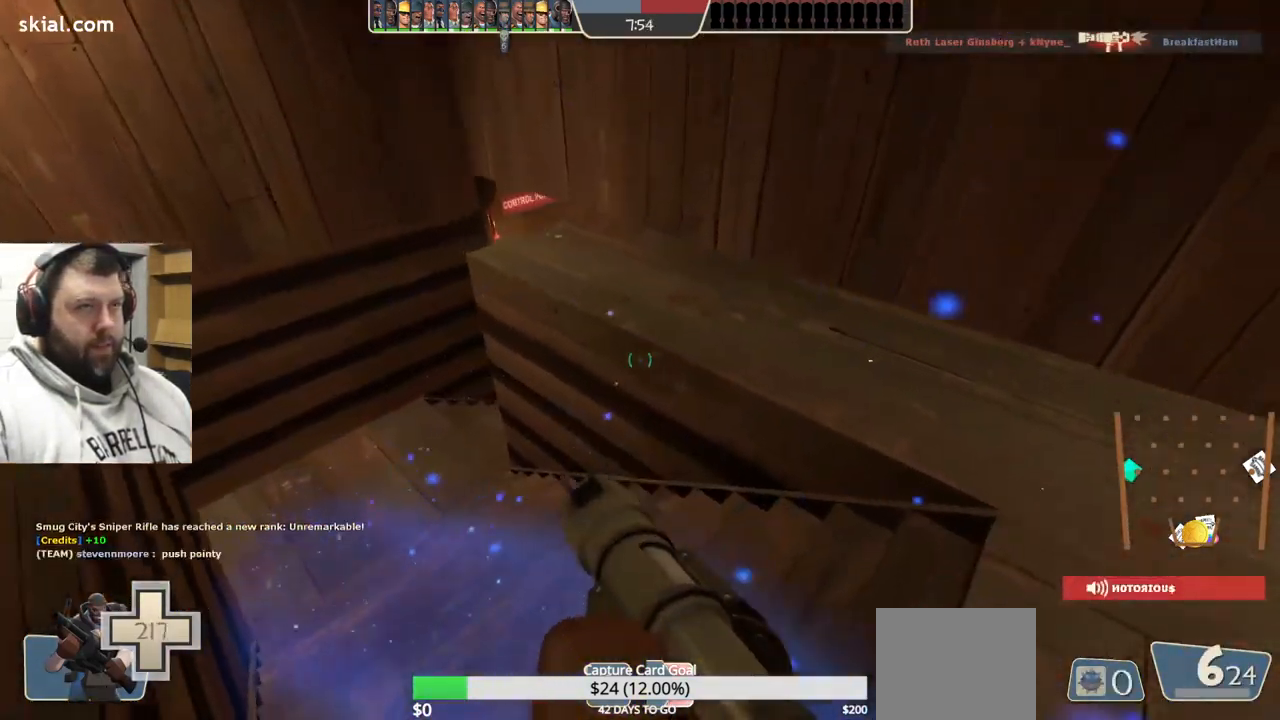
{"buttons": ["R2"], "left_stick": "up", "right_stick": "center", "events": [[67, "left_stick", "up-left"], [401, "R2", "down"], [417, "left_stick", "up"]]}
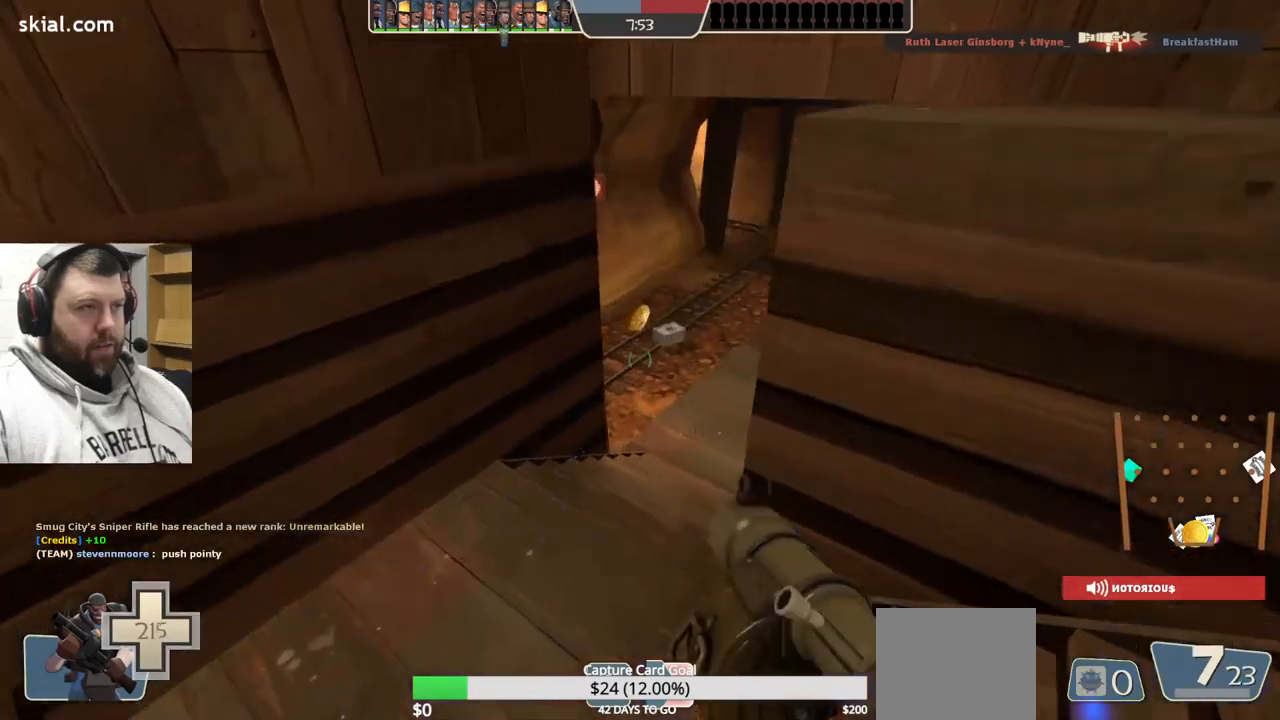
{"buttons": [], "left_stick": "left", "right_stick": "center", "events": [[17, "left_stick", "up-right"], [50, "R2", "up"], [100, "left_stick", "down-right"], [417, "left_stick", "left"]]}
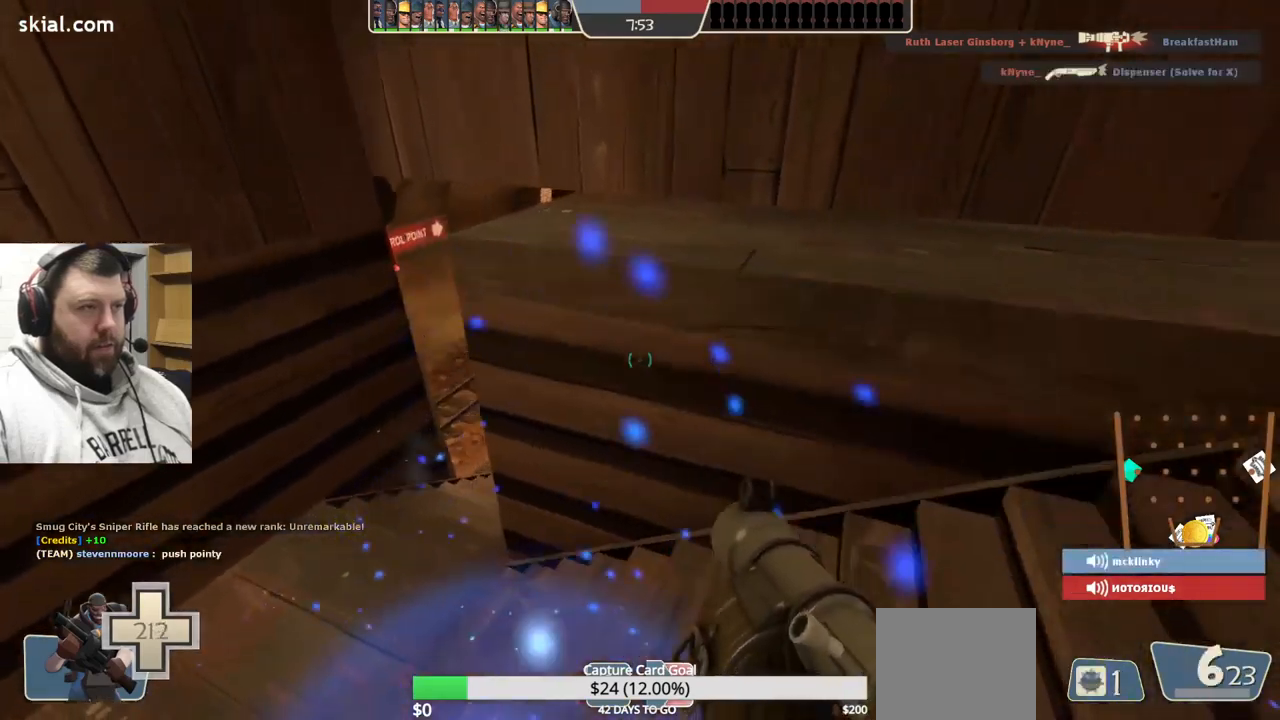
{"buttons": ["R2"], "left_stick": "up-left", "right_stick": "center", "events": [[483, "R2", "down"], [483, "left_stick", "up-left"]]}
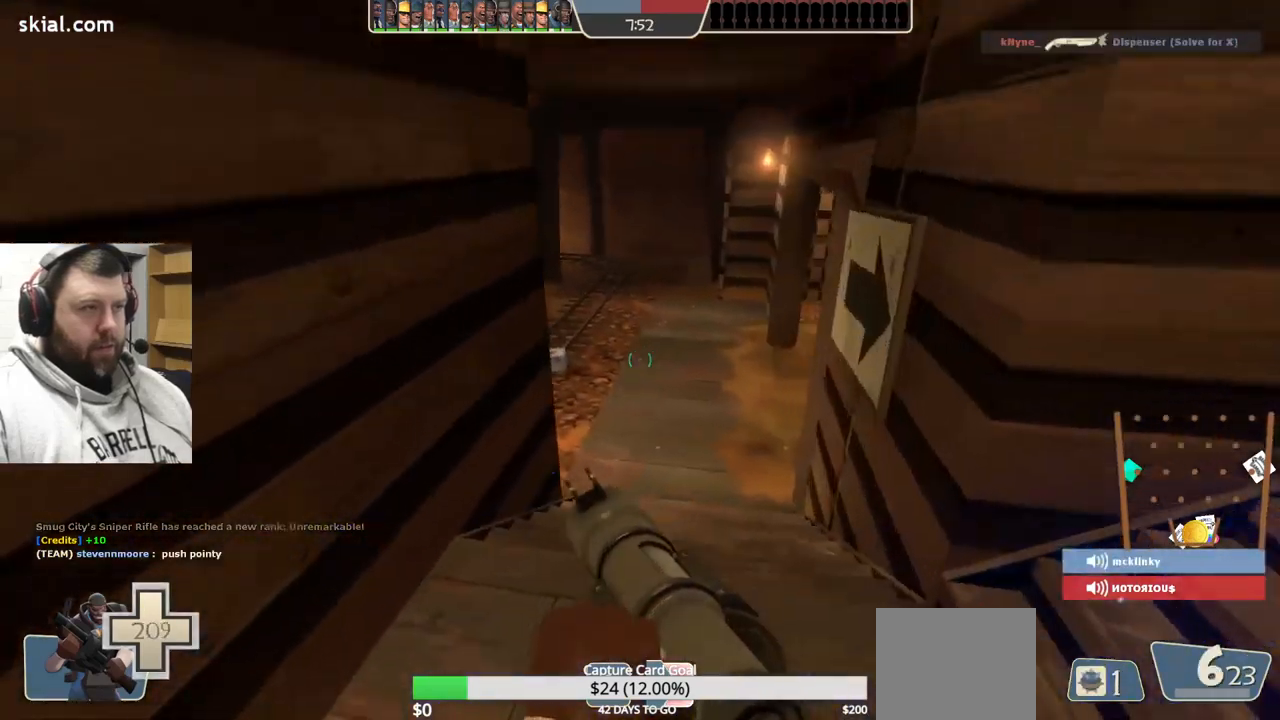
{"buttons": [], "left_stick": "up-left", "right_stick": "right", "events": [[17, "left_stick", "up"], [133, "R2", "up"], [233, "R2", "down"], [317, "R2", "up"], [417, "left_stick", "up-left"], [433, "right_stick", "right"]]}
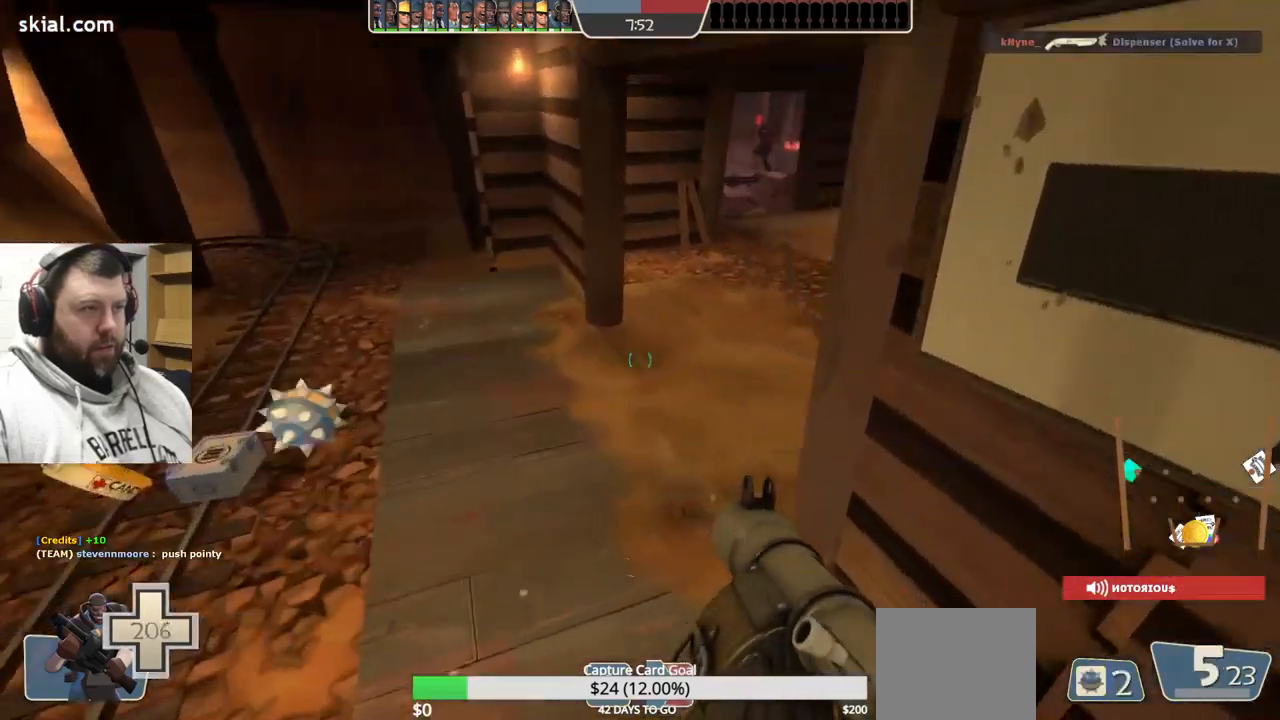
{"buttons": [], "left_stick": "down-right", "right_stick": "center", "events": [[150, "R2", "down"], [150, "left_stick", "down-left"], [183, "right_stick", "center"], [267, "R2", "up"], [267, "left_stick", "down-right"]]}
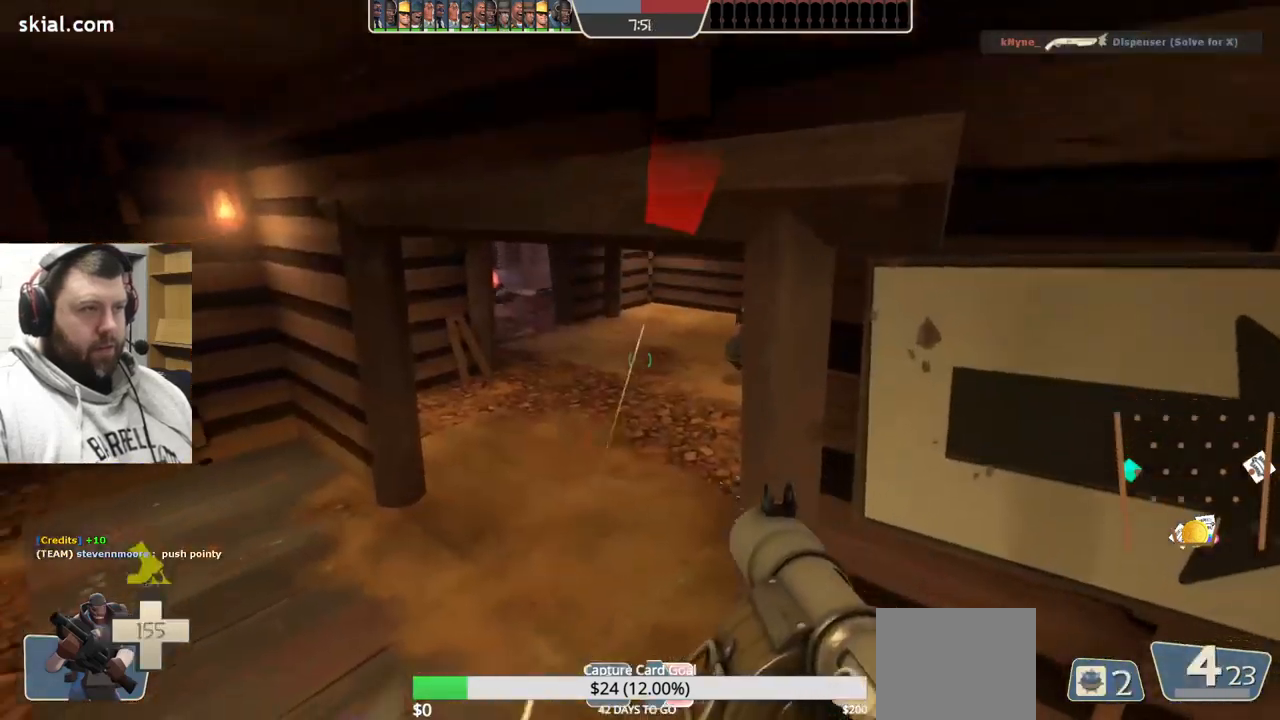
{"buttons": [], "left_stick": "down-right", "right_stick": "center", "events": [[67, "left_stick", "up-right"], [233, "R2", "down"], [233, "left_stick", "right"], [333, "R2", "up"], [417, "left_stick", "down-right"]]}
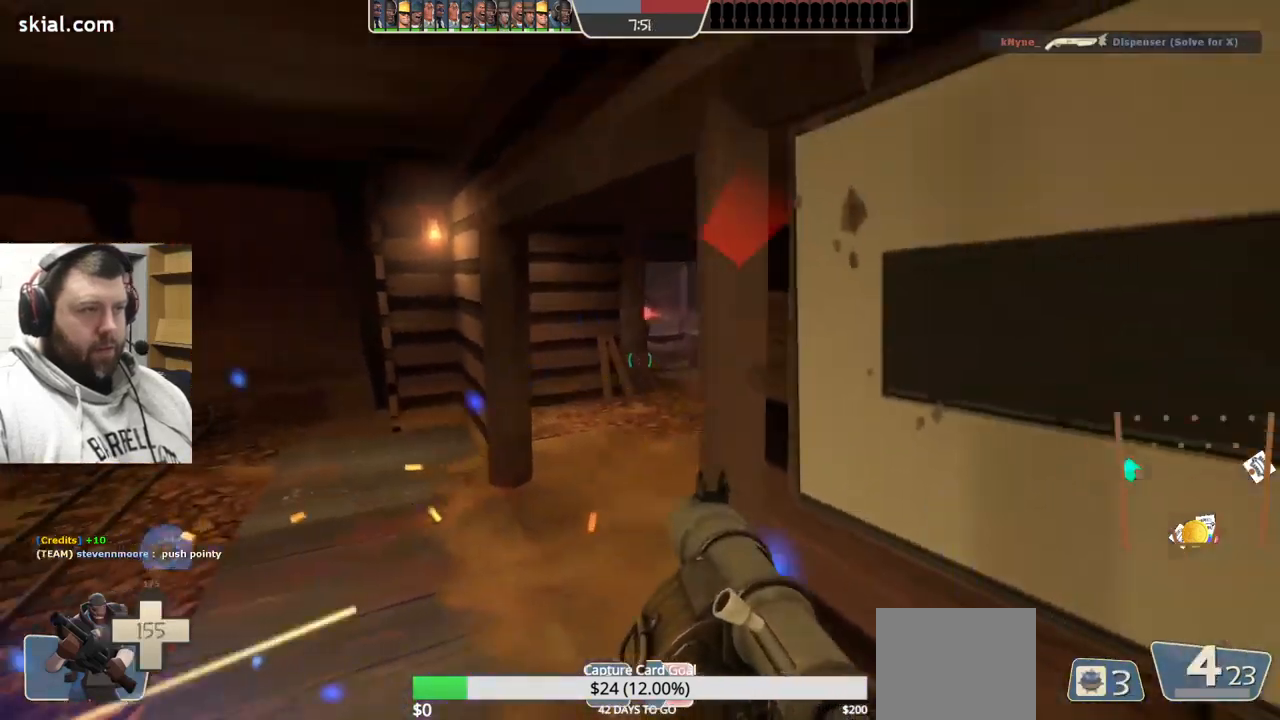
{"buttons": ["L2"], "left_stick": "right", "right_stick": "center", "events": [[183, "SQUARE", "down"], [233, "SQUARE", "up"], [400, "L2", "down"], [450, "left_stick", "right"]]}
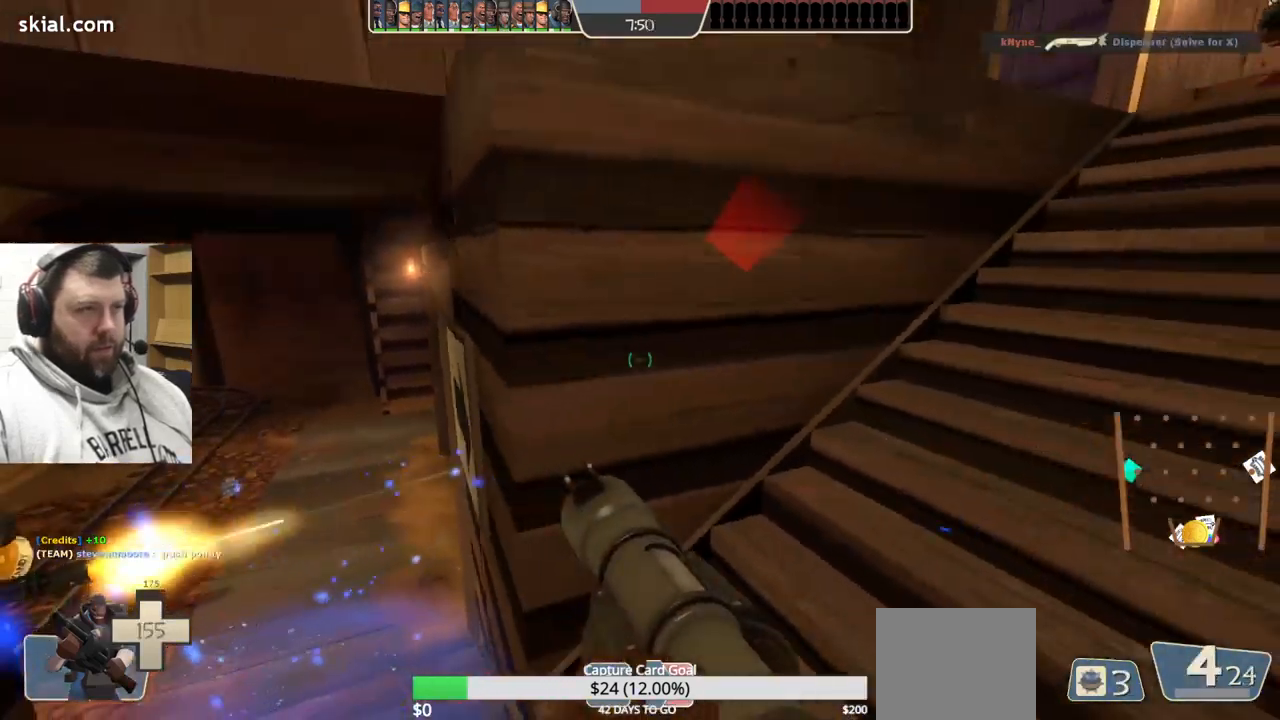
{"buttons": [], "left_stick": "up-right", "right_stick": "center", "events": [[250, "left_stick", "up-right"], [350, "L2", "up"]]}
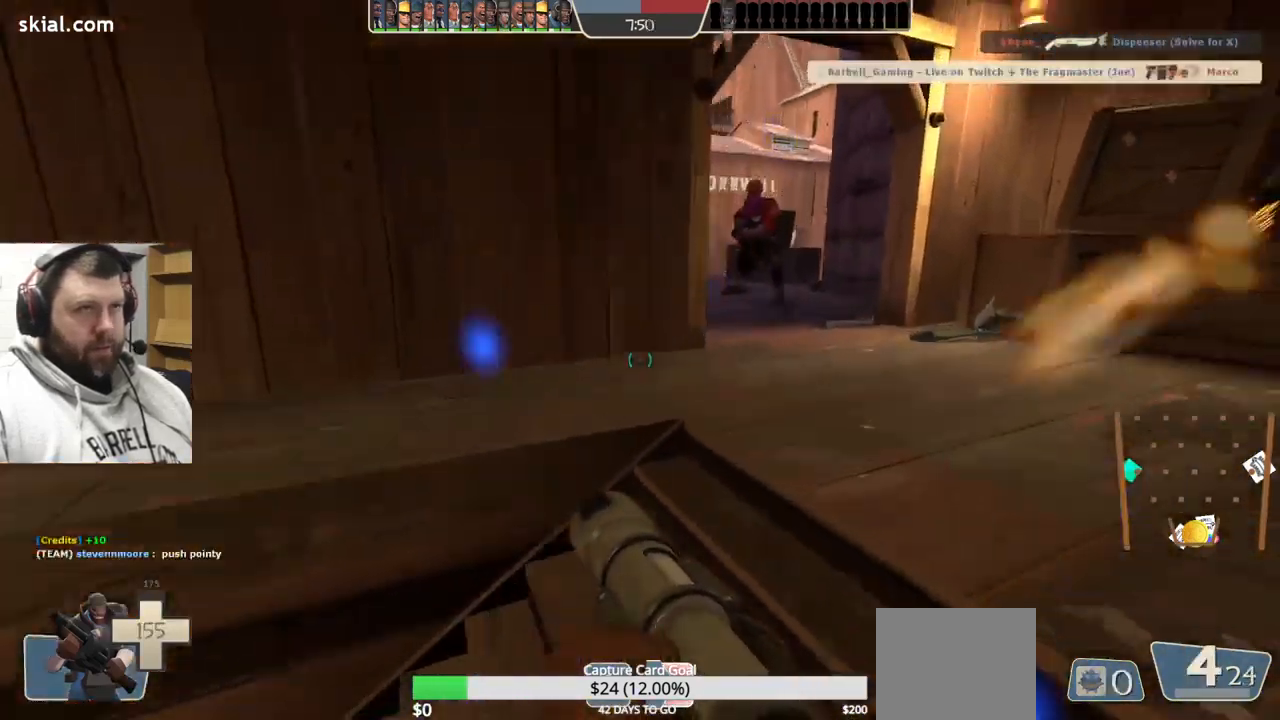
{"buttons": ["R2"], "left_stick": "up-right", "right_stick": "center", "events": [[433, "R2", "down"]]}
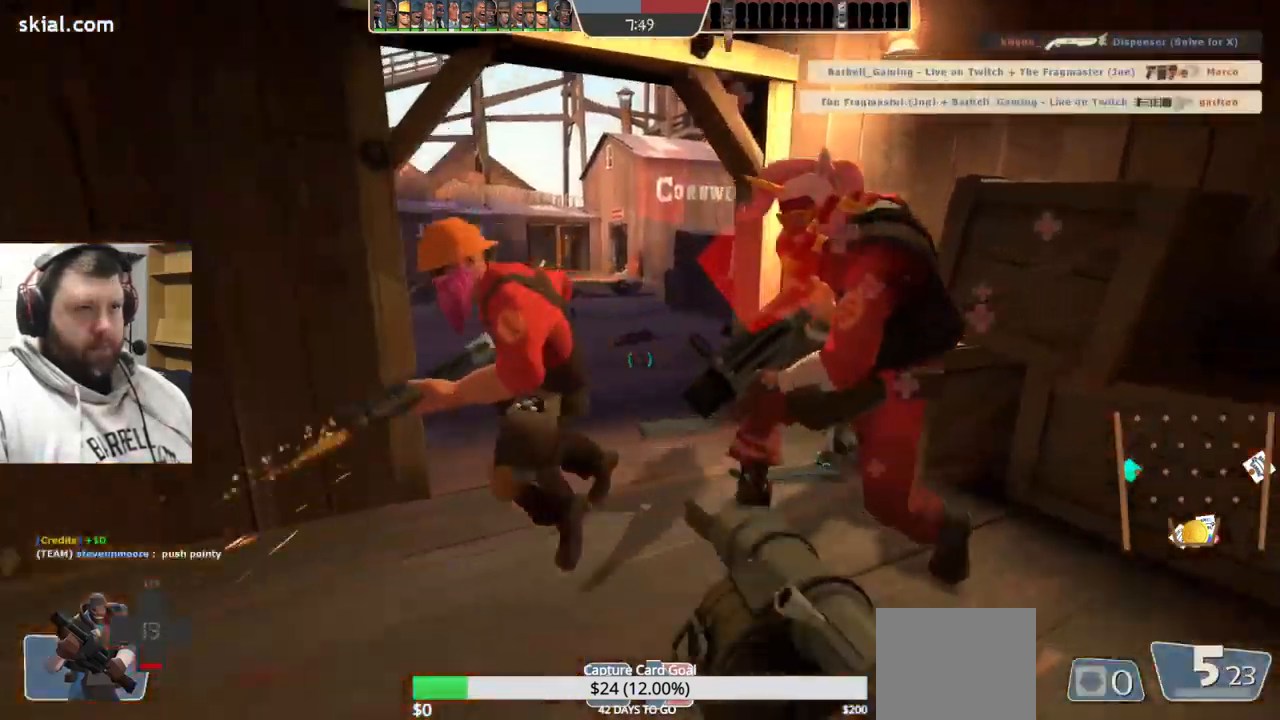
{"buttons": [], "left_stick": "down-left", "right_stick": "center", "events": [[67, "R2", "up"], [67, "left_stick", "down-left"], [133, "R2", "down"], [200, "R2", "up"], [300, "R2", "down"], [350, "R2", "up"]]}
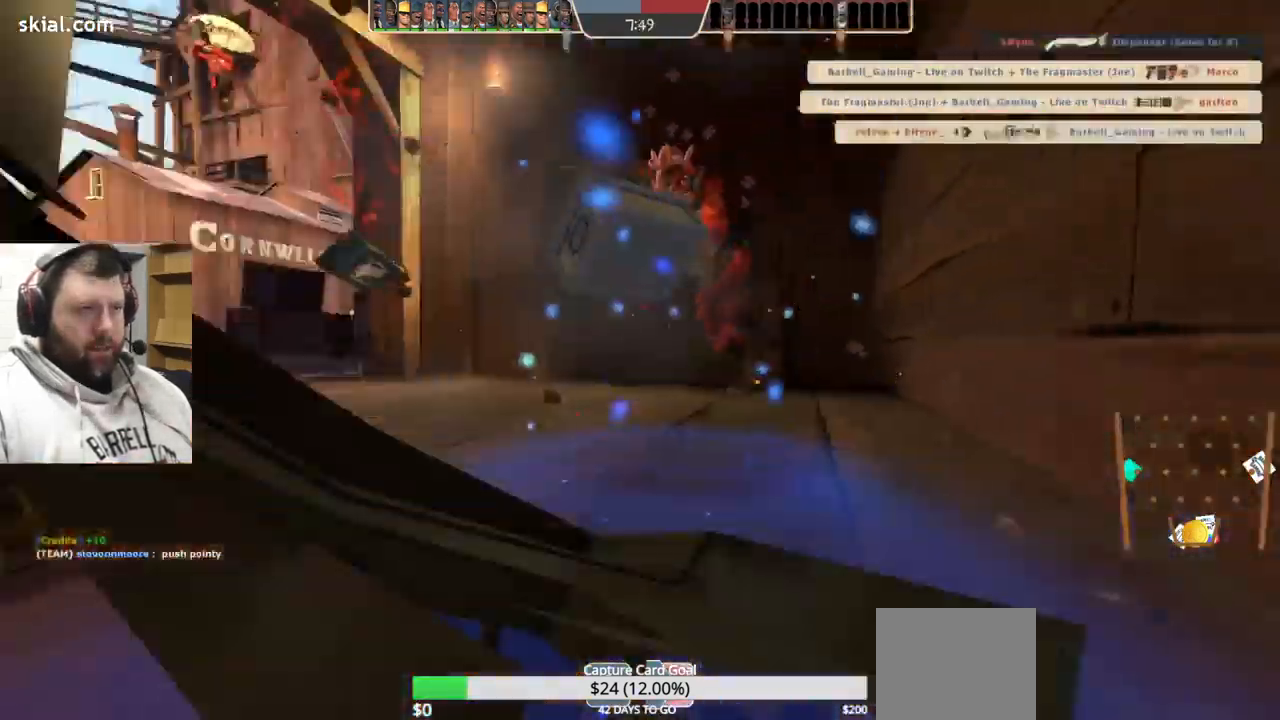
{"buttons": [], "left_stick": "center", "right_stick": "center", "events": [[117, "left_stick", "center"]]}
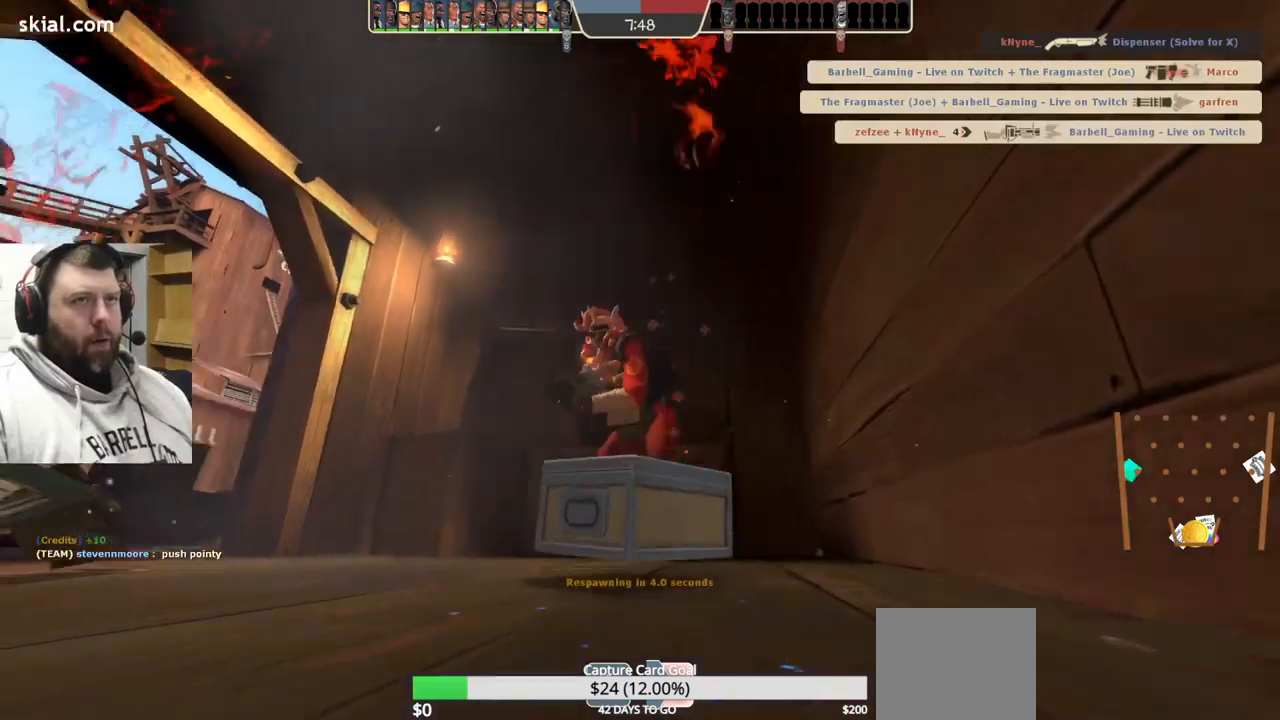
{"buttons": [], "left_stick": "center", "right_stick": "center", "events": []}
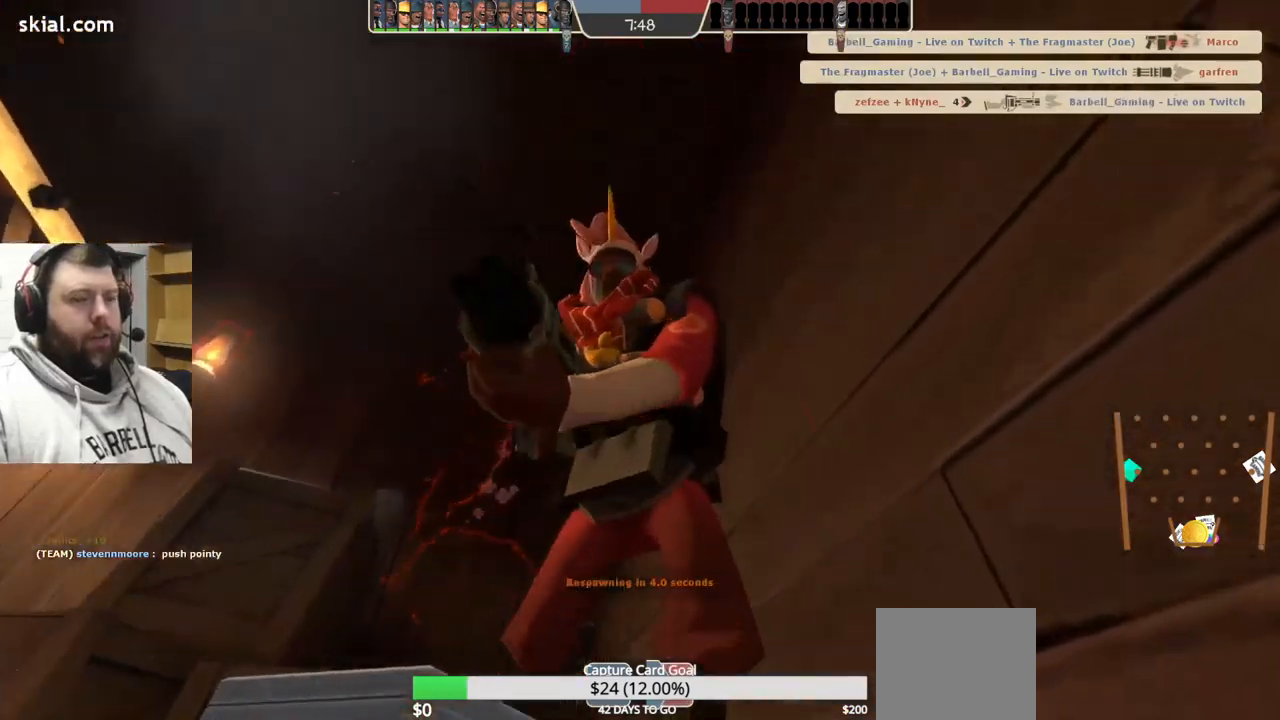
{"buttons": [], "left_stick": "center", "right_stick": "center", "events": []}
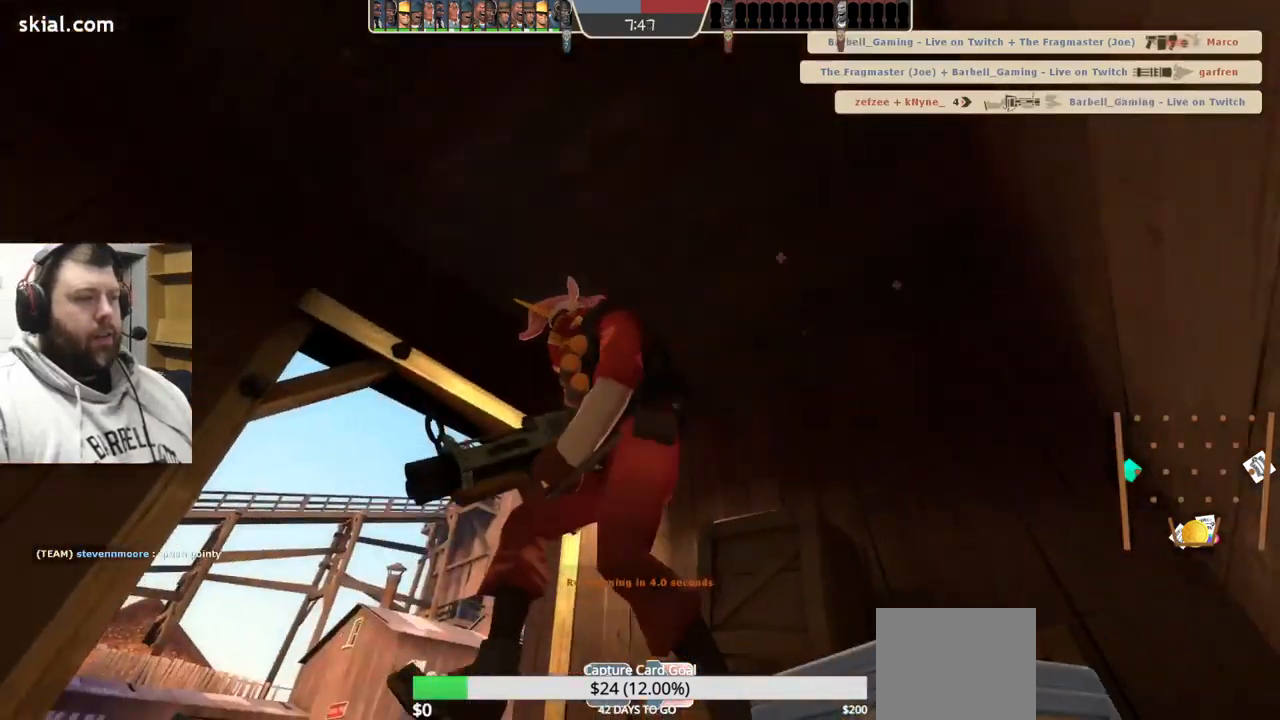
{"buttons": [], "left_stick": "center", "right_stick": "center", "events": []}
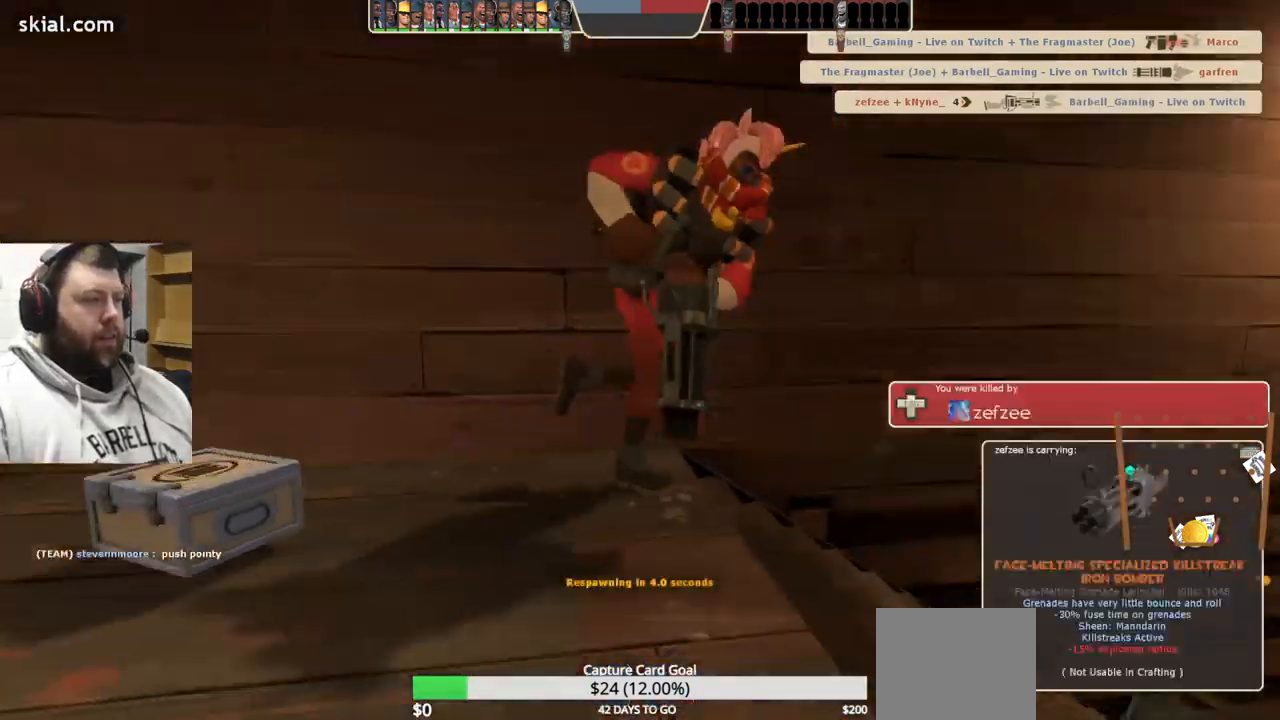
{"buttons": [], "left_stick": "center", "right_stick": "center", "events": []}
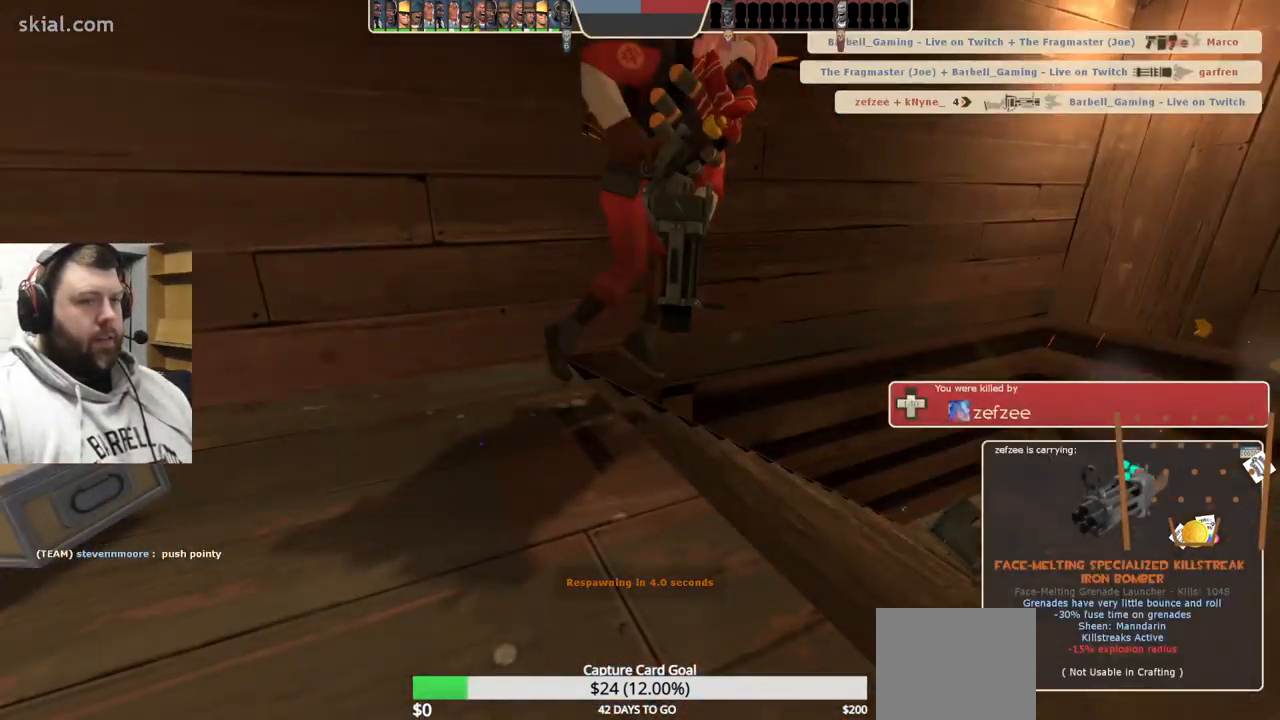
{"buttons": [], "left_stick": "center", "right_stick": "center", "events": []}
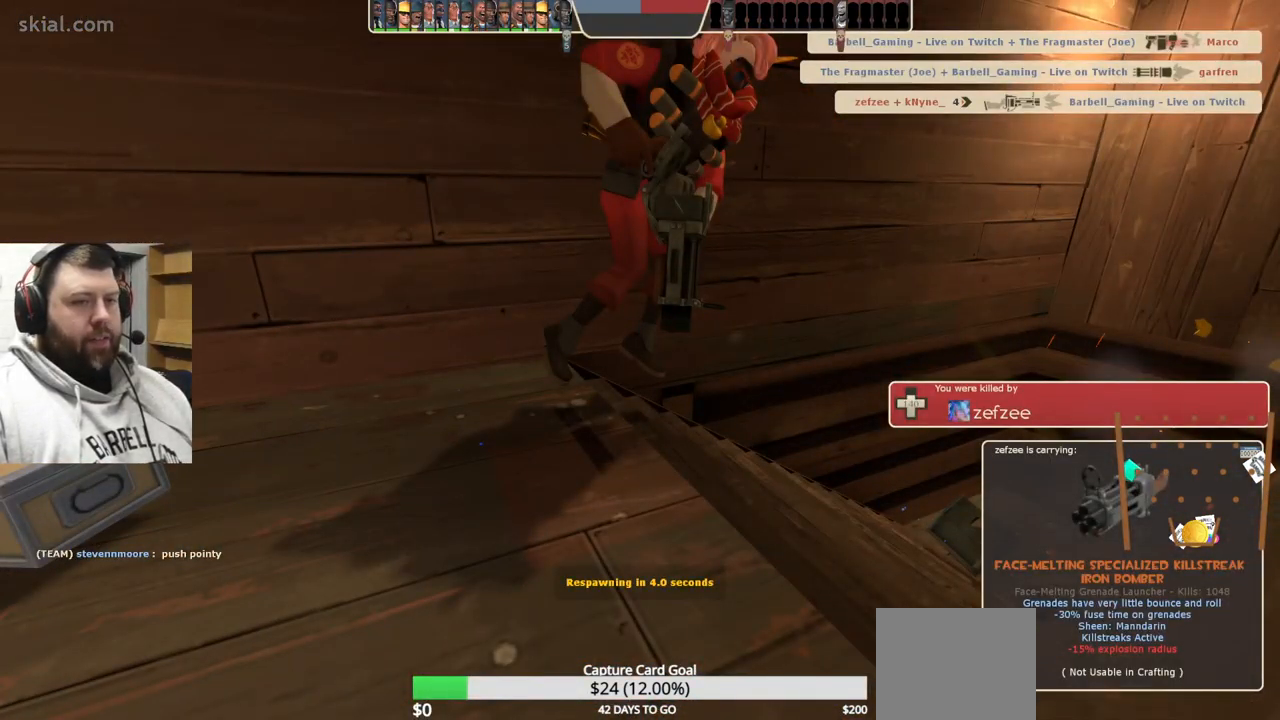
{"buttons": [], "left_stick": "center", "right_stick": "center", "events": []}
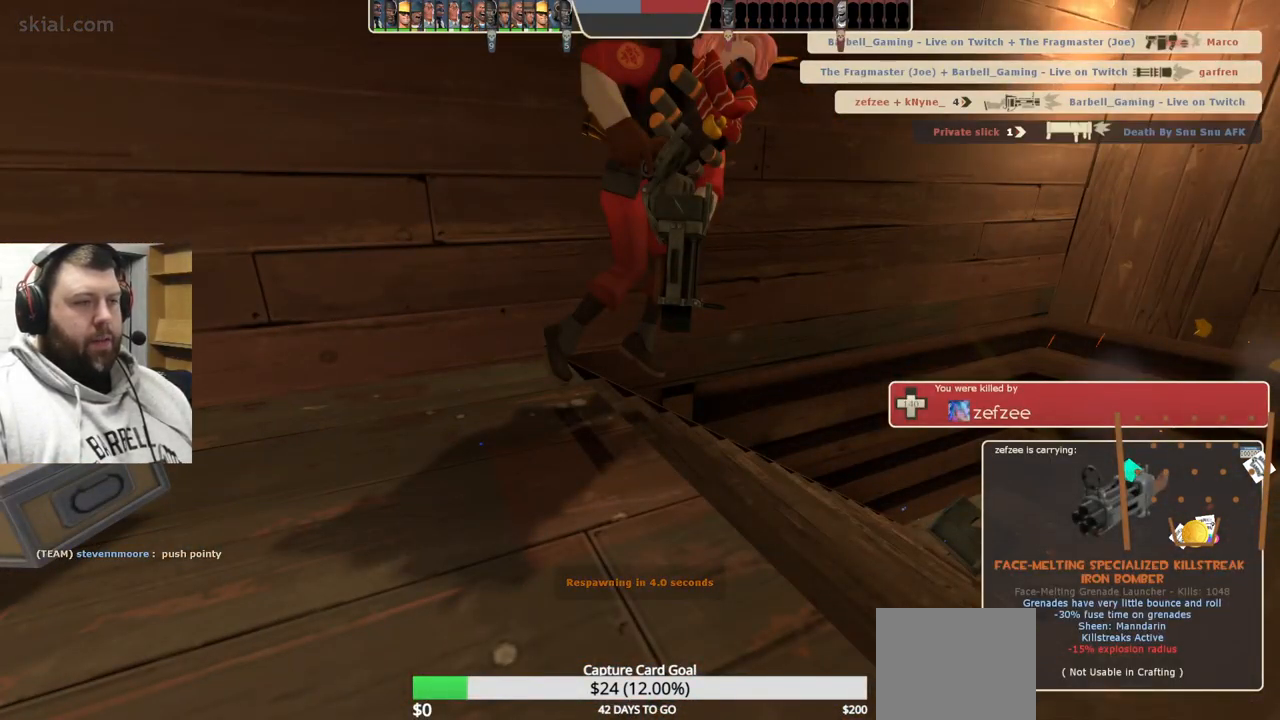
{"buttons": [], "left_stick": "center", "right_stick": "center", "events": []}
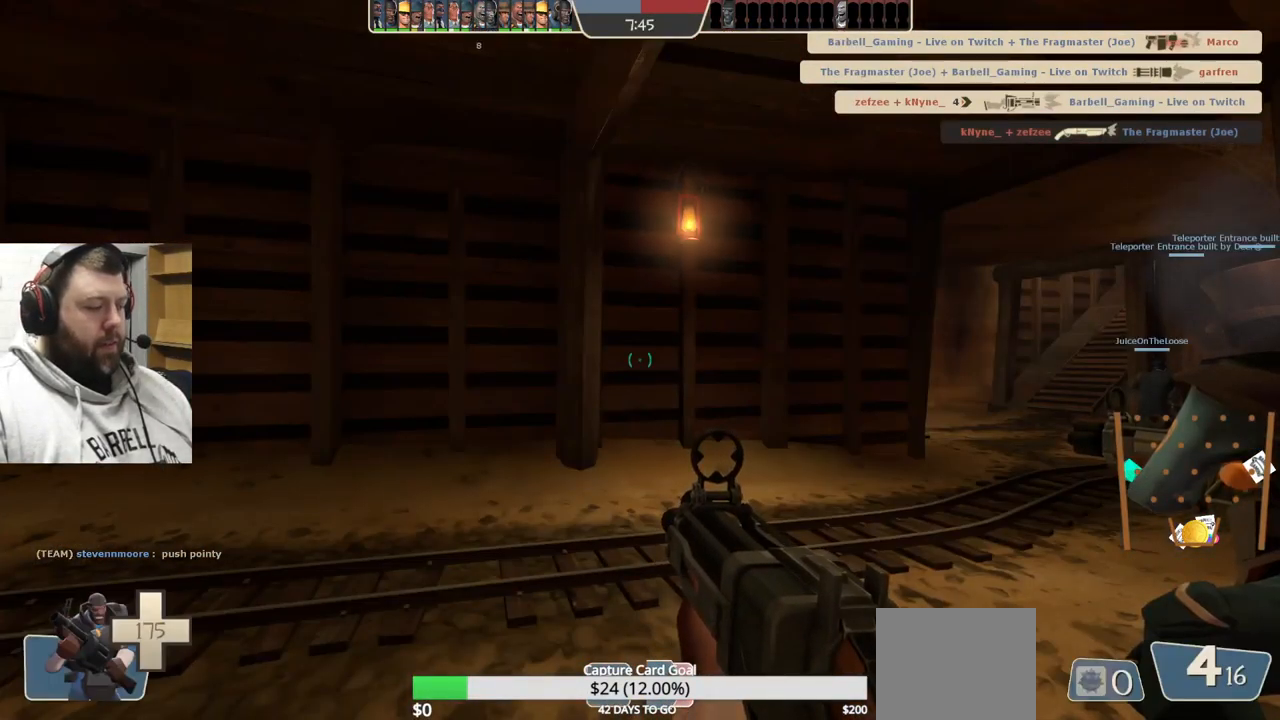
{"buttons": [], "left_stick": "up", "right_stick": "right", "events": [[234, "left_stick", "up"], [467, "right_stick", "right"]]}
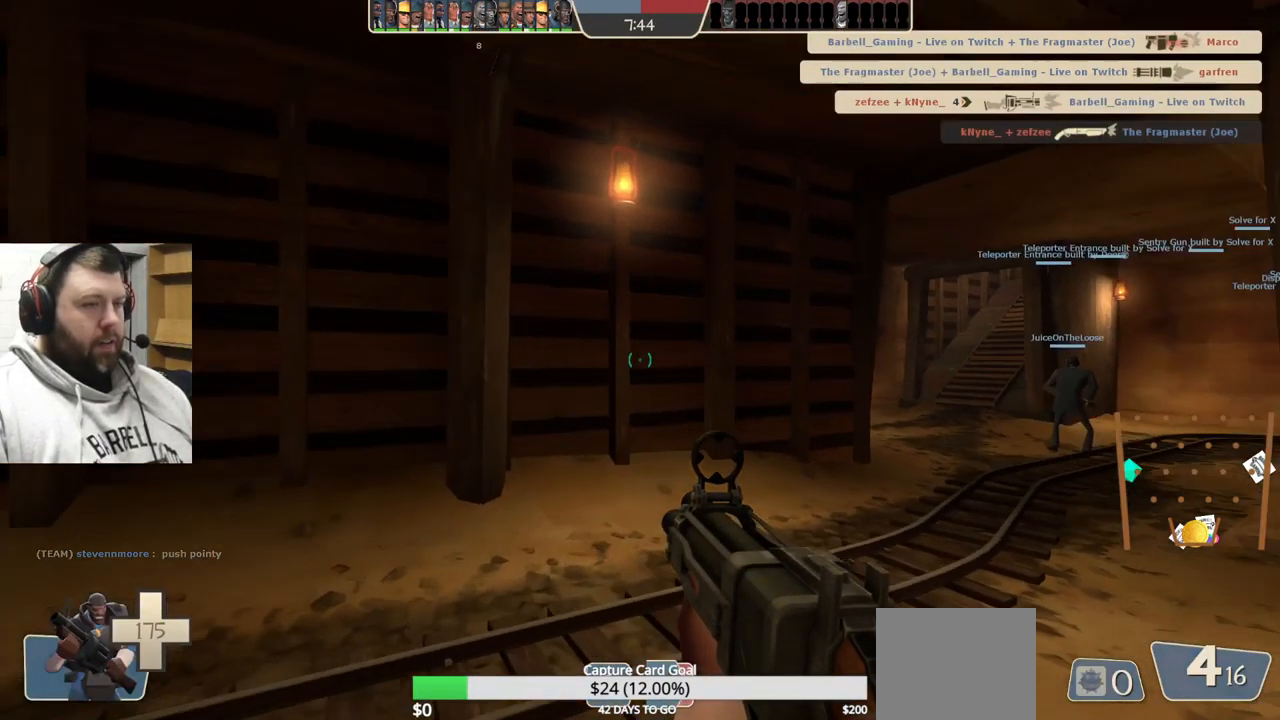
{"buttons": [], "left_stick": "up", "right_stick": "center", "events": [[134, "right_stick", "center"], [284, "SQUARE", "down"], [384, "SQUARE", "up"]]}
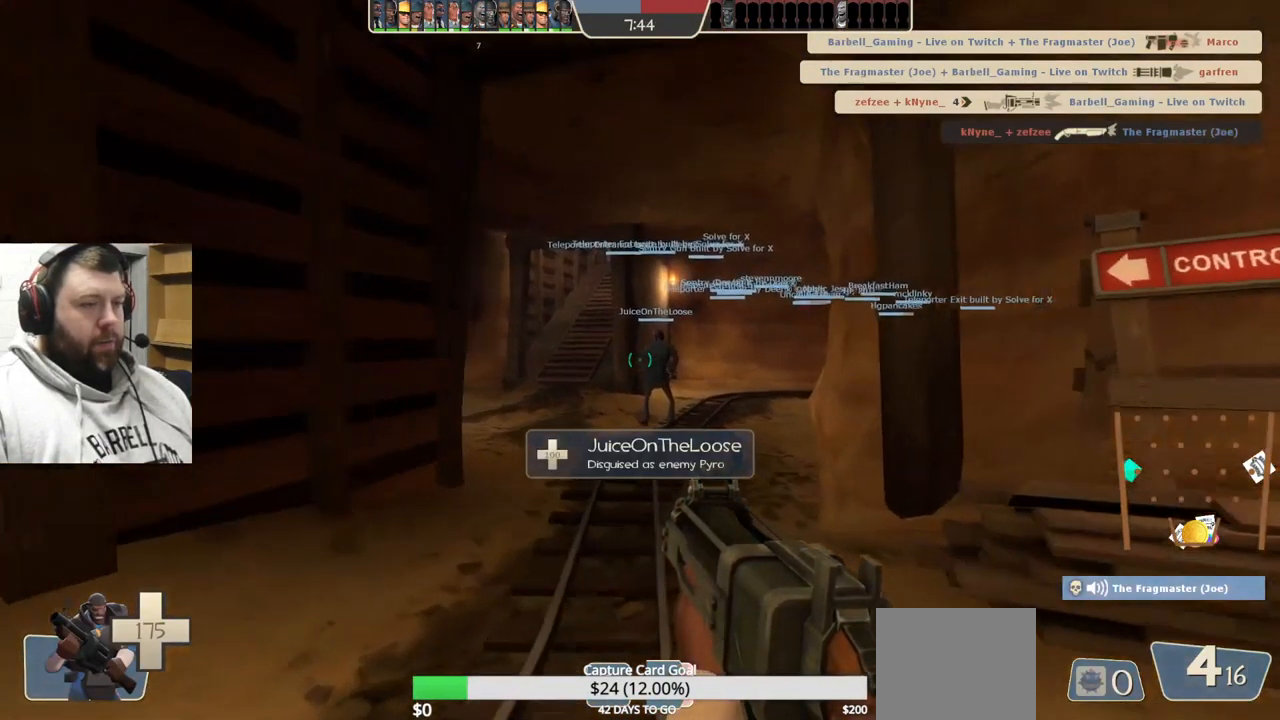
{"buttons": [], "left_stick": "up", "right_stick": "center", "events": []}
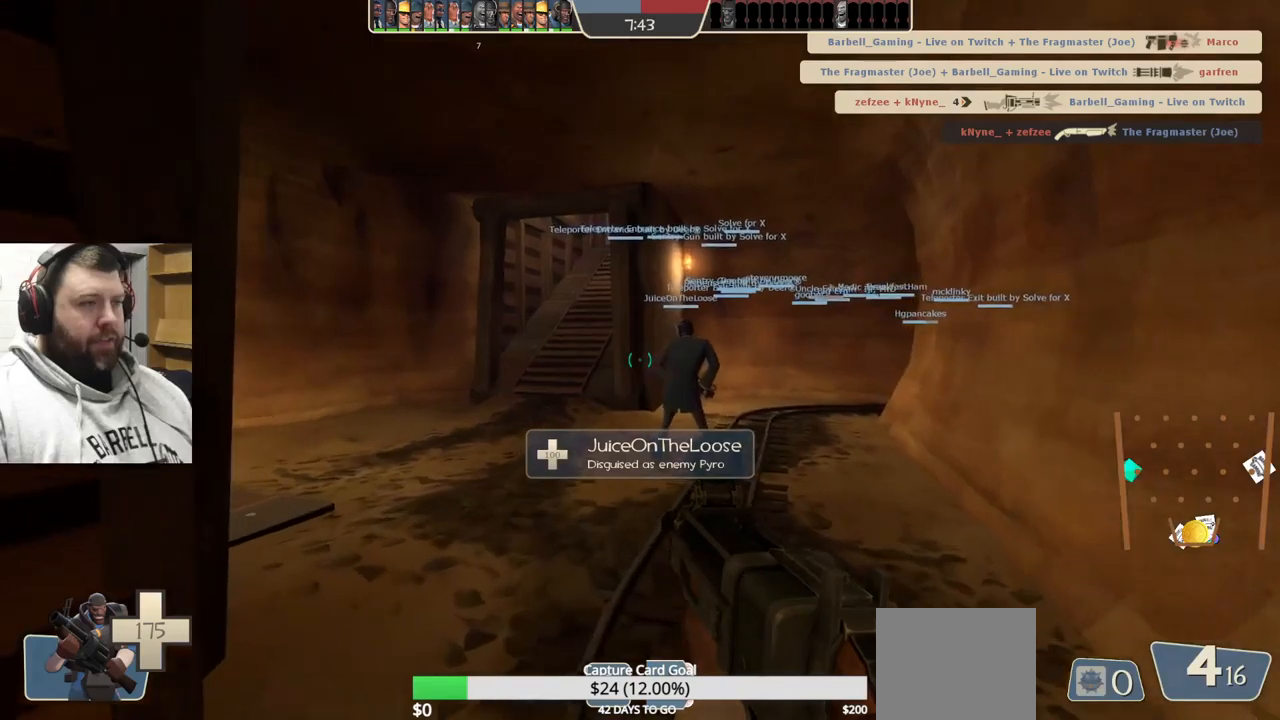
{"buttons": [], "left_stick": "up", "right_stick": "center", "events": [[300, "SQUARE", "down"], [417, "SQUARE", "up"]]}
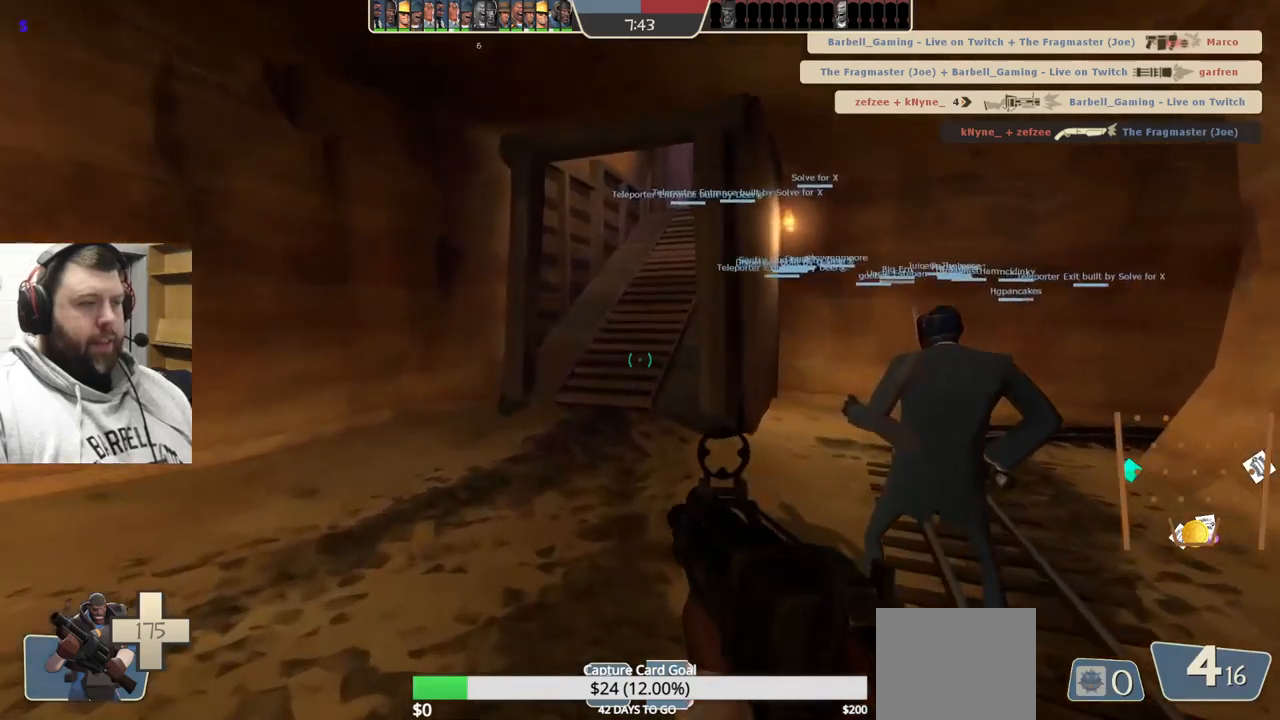
{"buttons": [], "left_stick": "up", "right_stick": "center", "events": []}